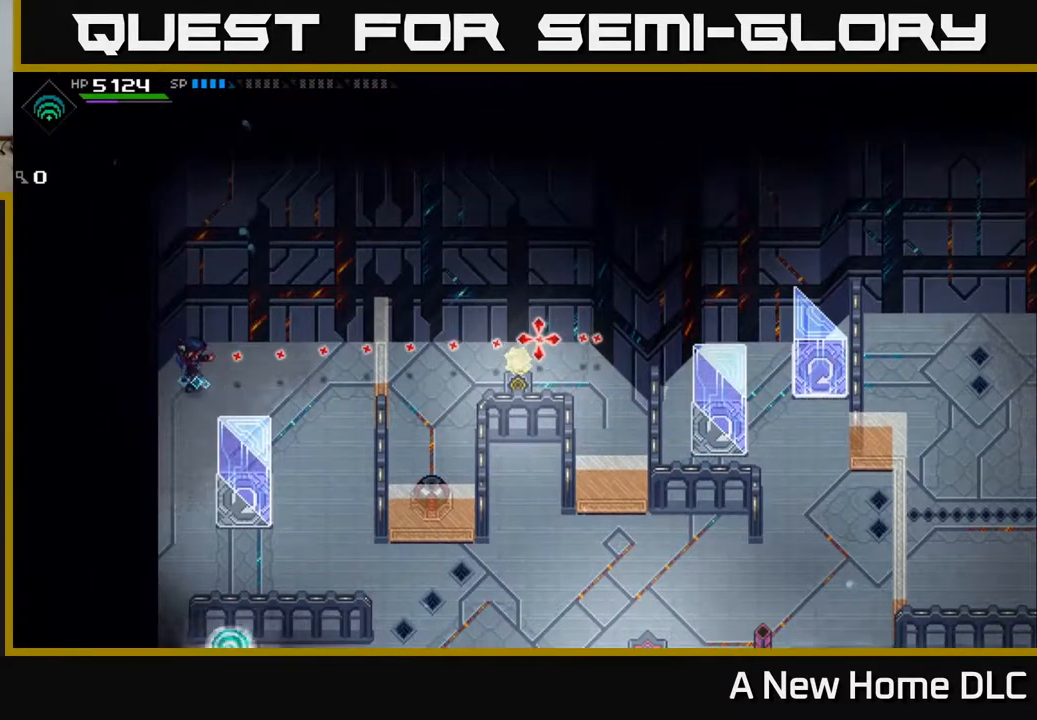
Gameplay with a controller (Xbox layout); each line is a JSON object with the inputs held at the frame after it. "events" lists button and stick changes between this image and that frame as [ms after this image, input, new state], when the widget could be followed in between.
{"buttons": [], "left_stick": "center", "right_stick": "right", "events": []}
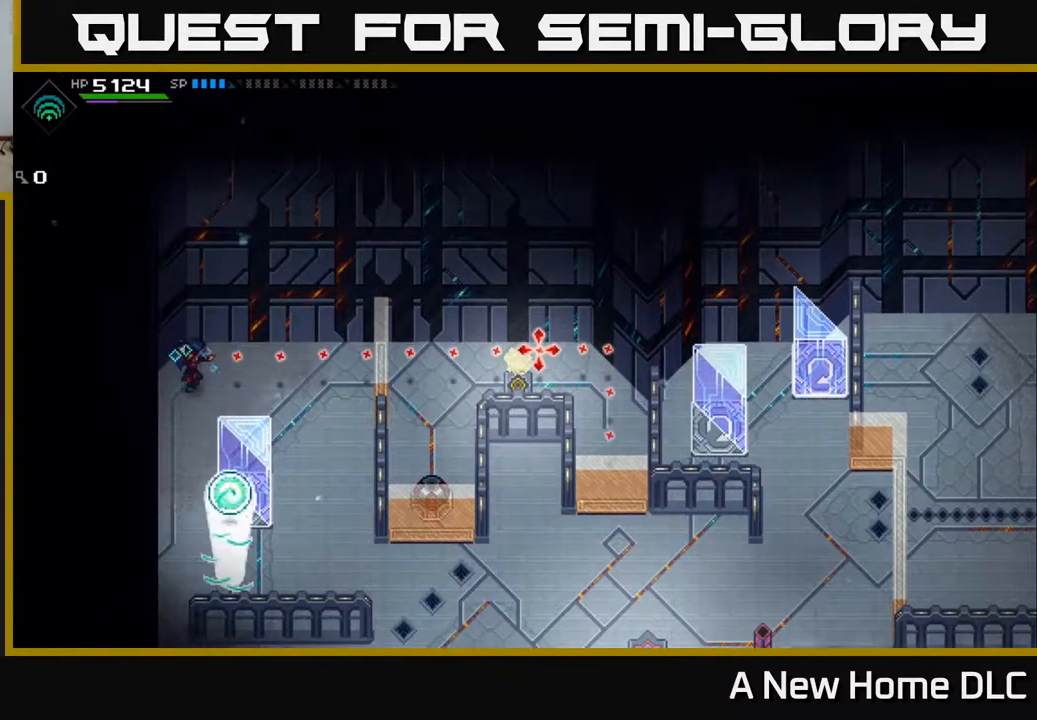
{"buttons": [], "left_stick": "center", "right_stick": "right", "events": []}
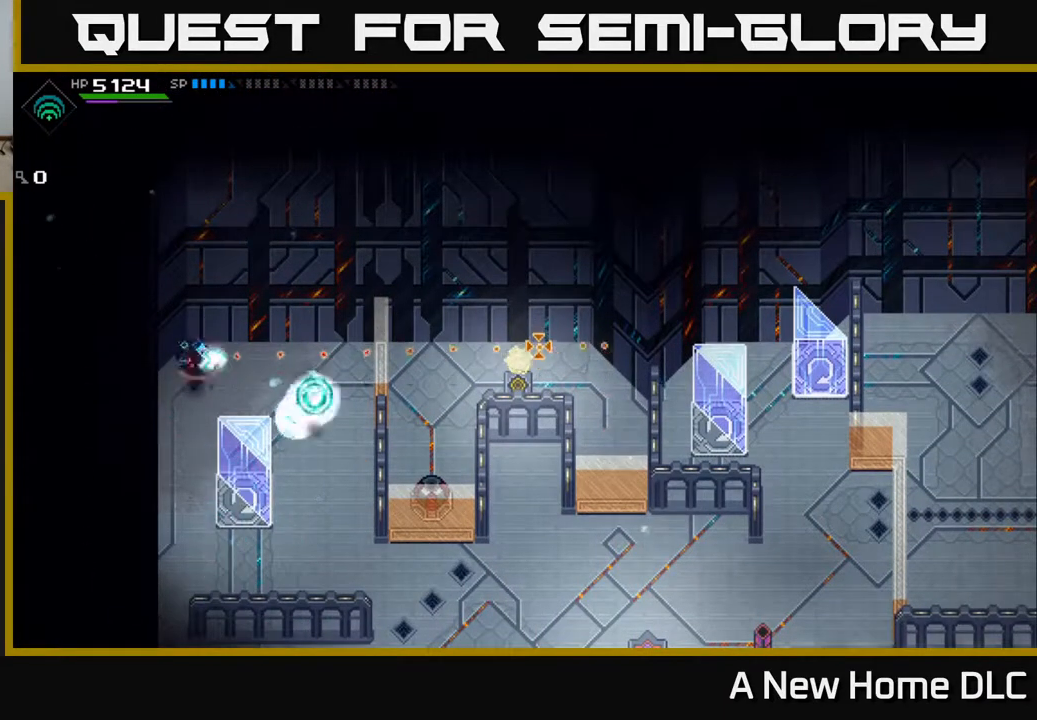
{"buttons": [], "left_stick": "center", "right_stick": "right", "events": [[17, "R1", "down"], [217, "R1", "up"]]}
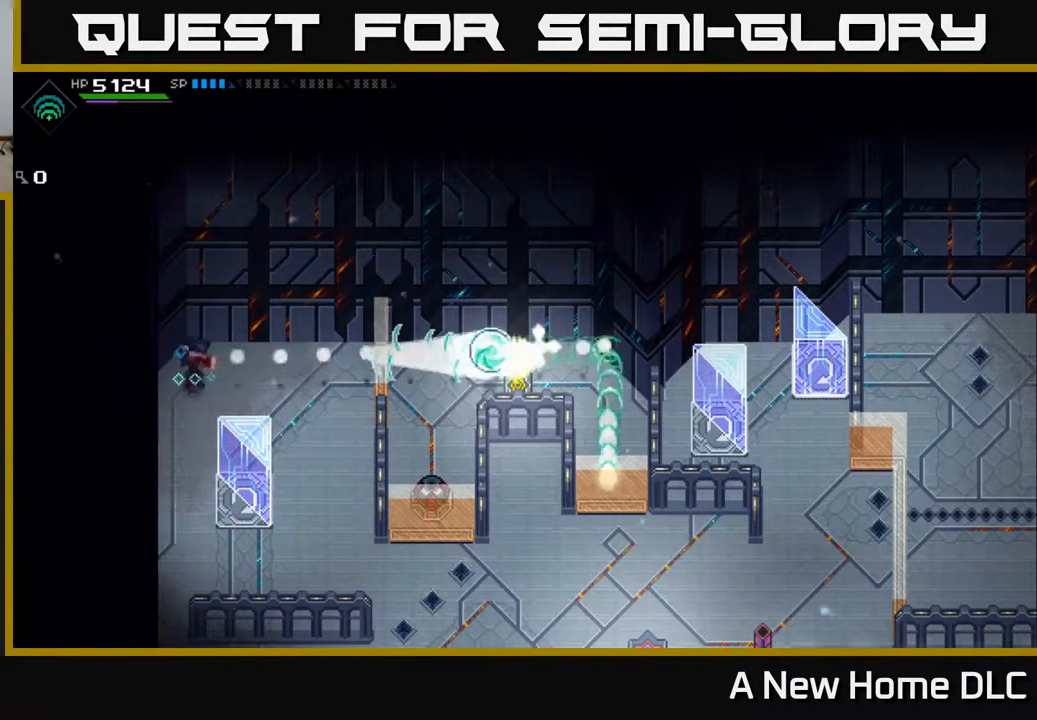
{"buttons": [], "left_stick": "center", "right_stick": "right", "events": []}
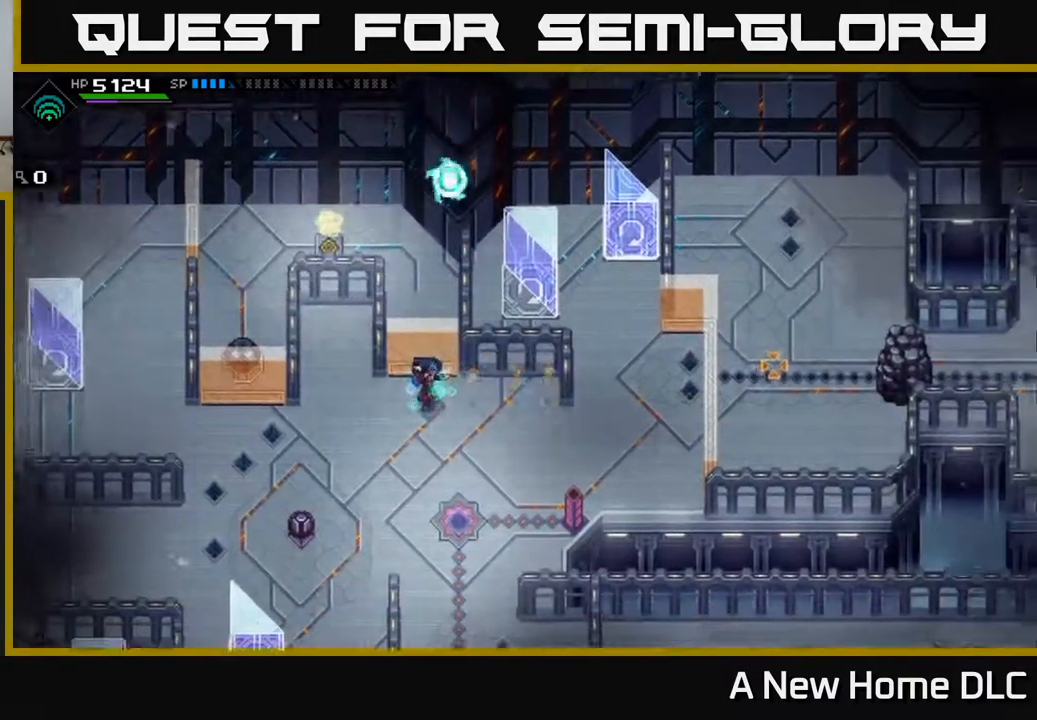
{"buttons": [], "left_stick": "right", "right_stick": "right", "events": [[483, "left_stick", "right"]]}
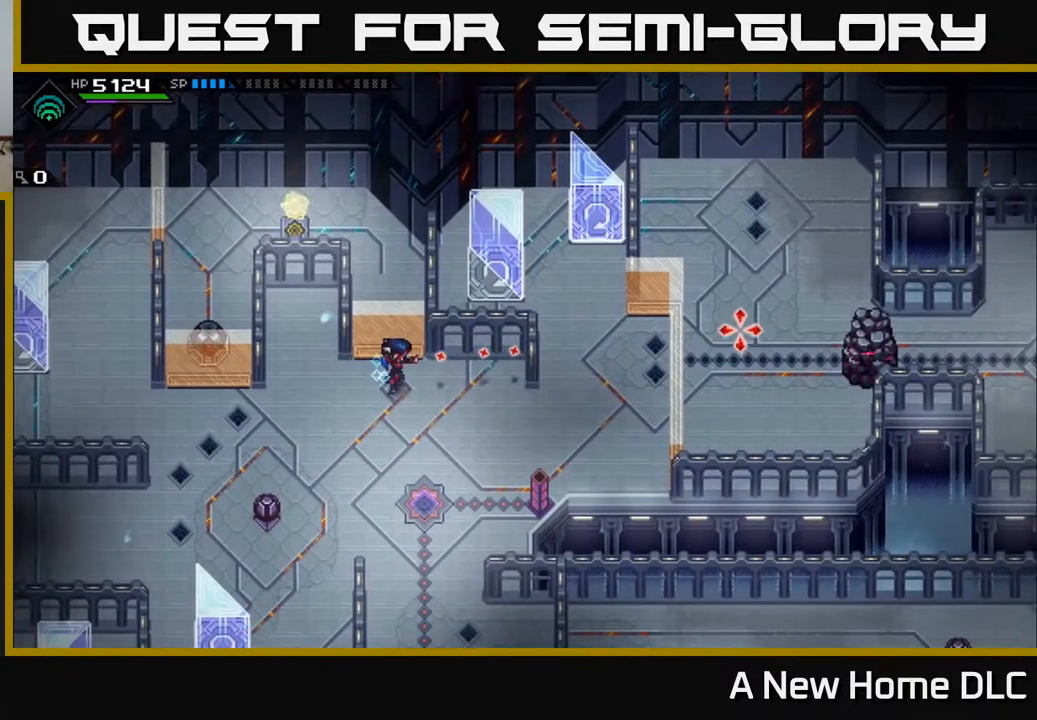
{"buttons": [], "left_stick": "center", "right_stick": "up-right", "events": [[83, "left_stick", "up-right"], [233, "right_stick", "up-right"], [367, "left_stick", "center"]]}
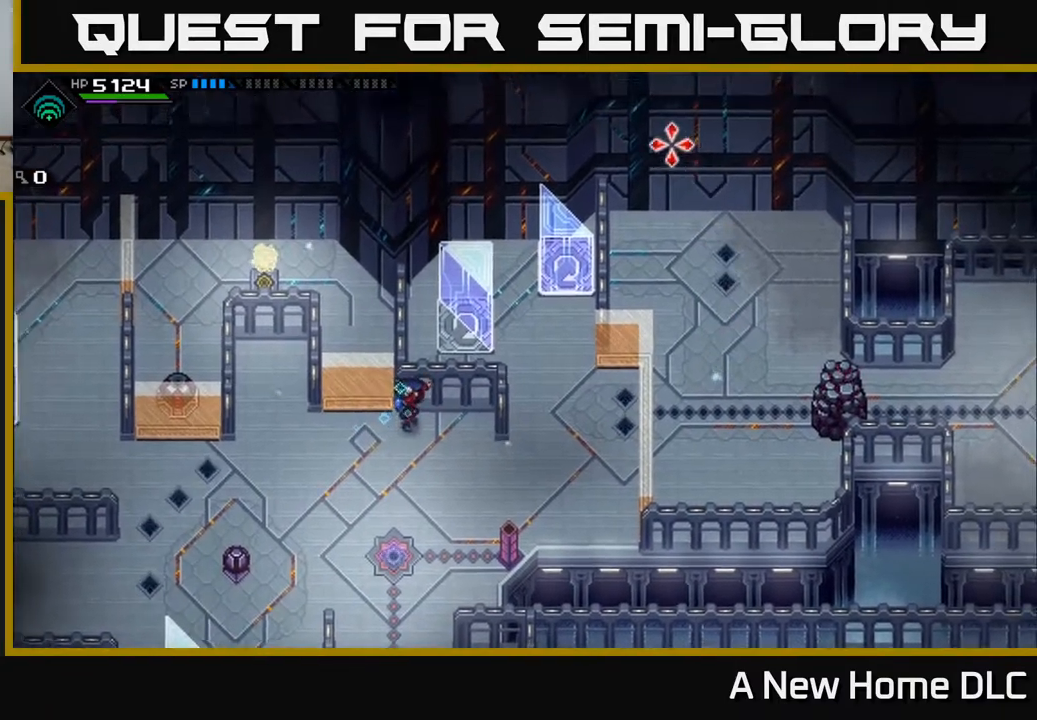
{"buttons": [], "left_stick": "center", "right_stick": "up-right", "events": []}
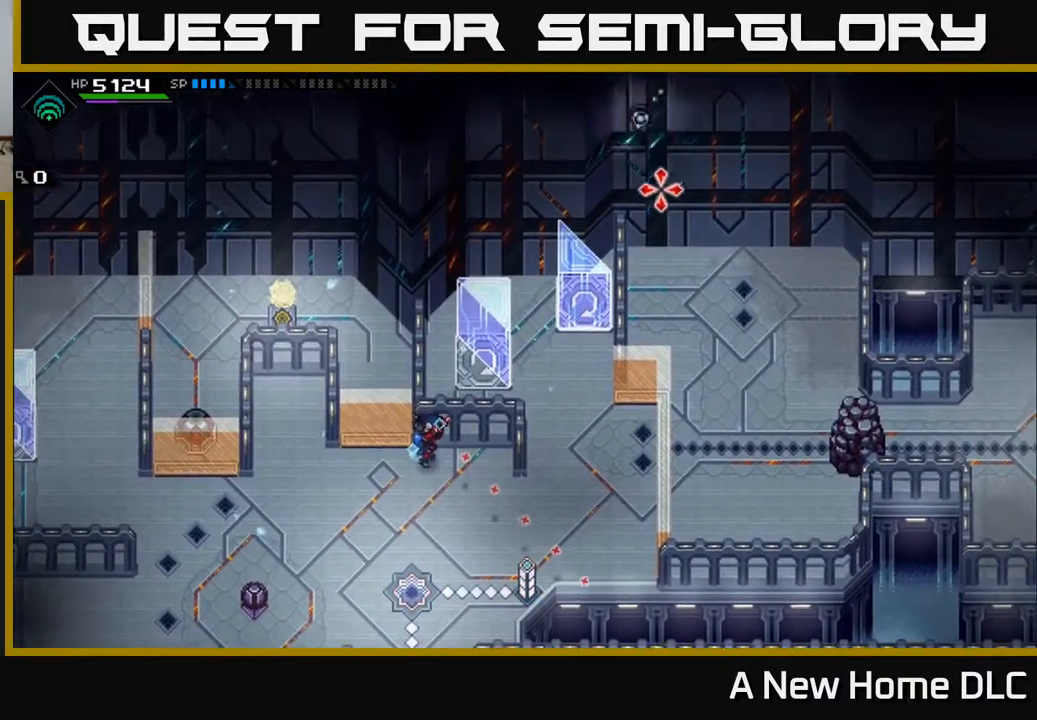
{"buttons": [], "left_stick": "center", "right_stick": "up-right", "events": []}
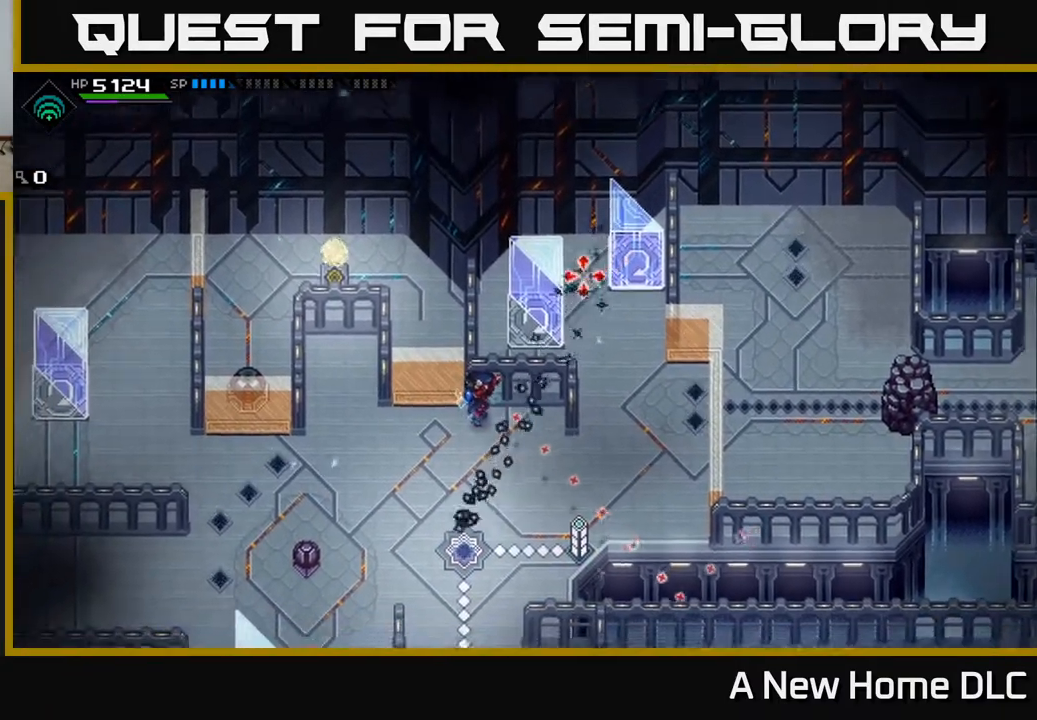
{"buttons": [], "left_stick": "center", "right_stick": "center", "events": [[200, "right_stick", "center"]]}
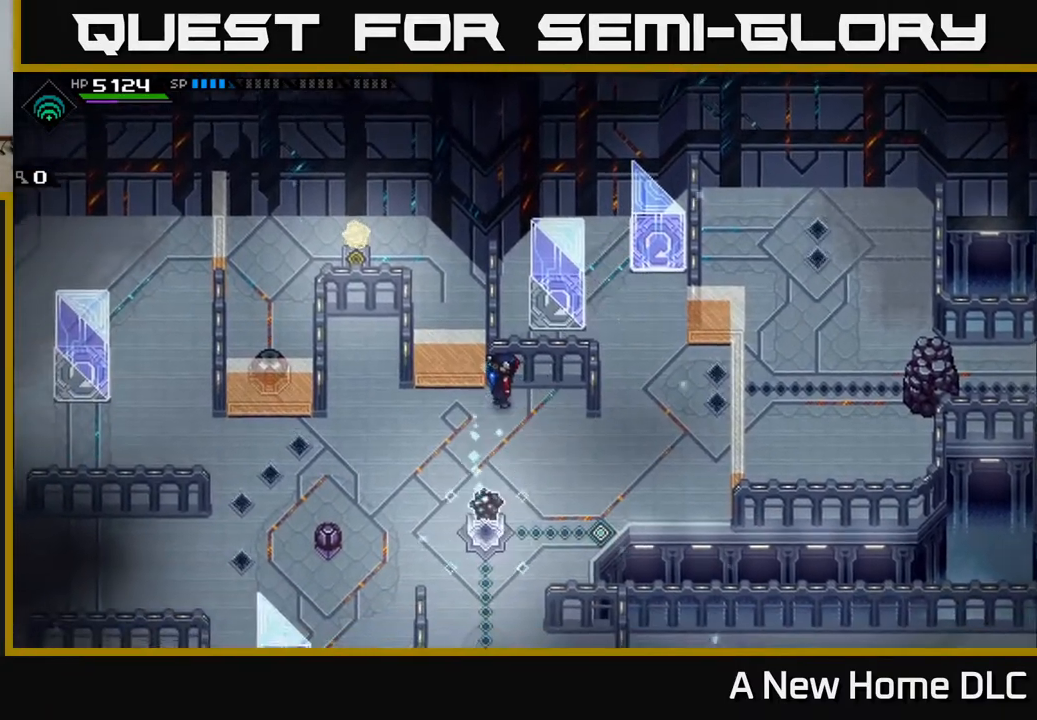
{"buttons": [], "left_stick": "down-left", "right_stick": "center", "events": [[250, "left_stick", "down-left"]]}
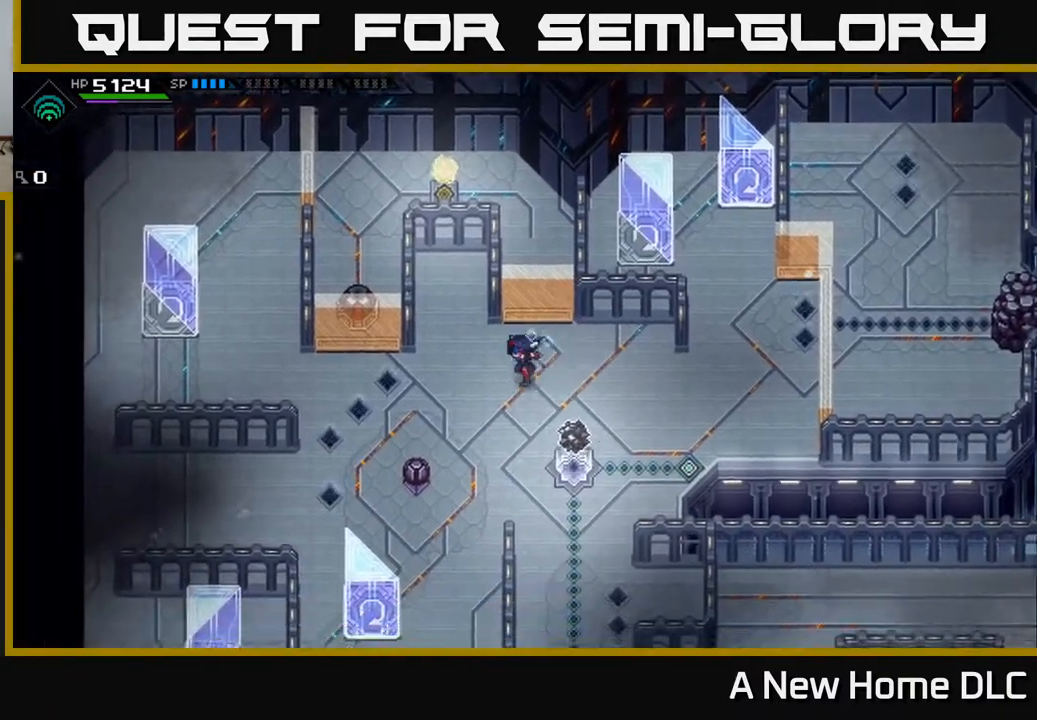
{"buttons": [], "left_stick": "center", "right_stick": "center", "events": [[117, "left_stick", "left"], [267, "left_stick", "center"]]}
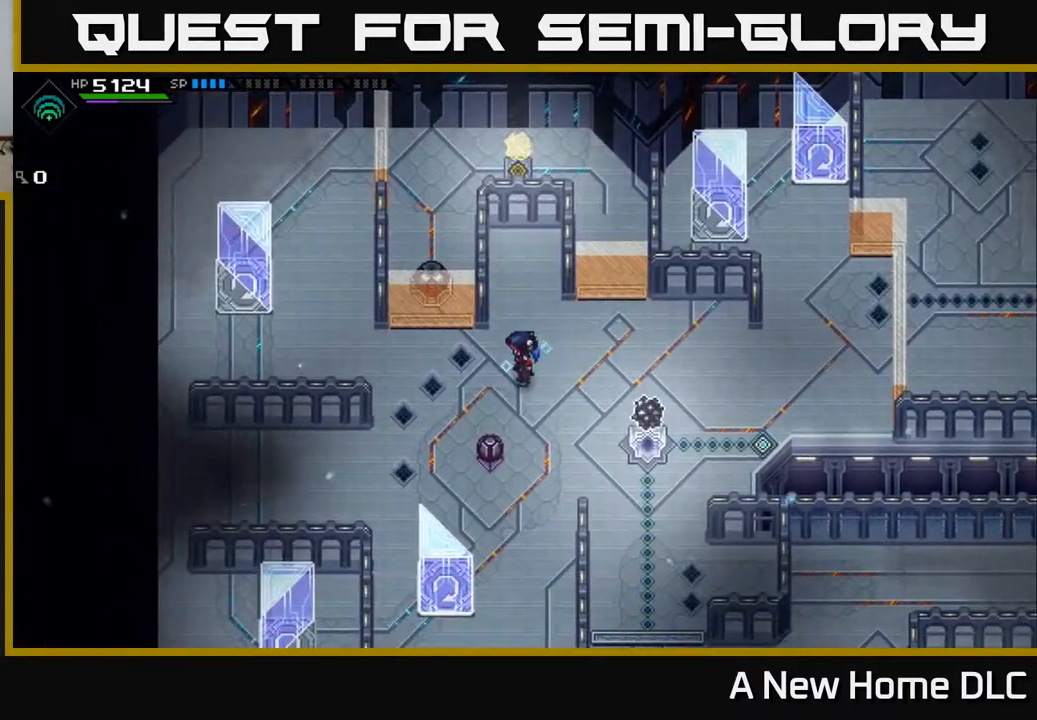
{"buttons": [], "left_stick": "center", "right_stick": "center", "events": []}
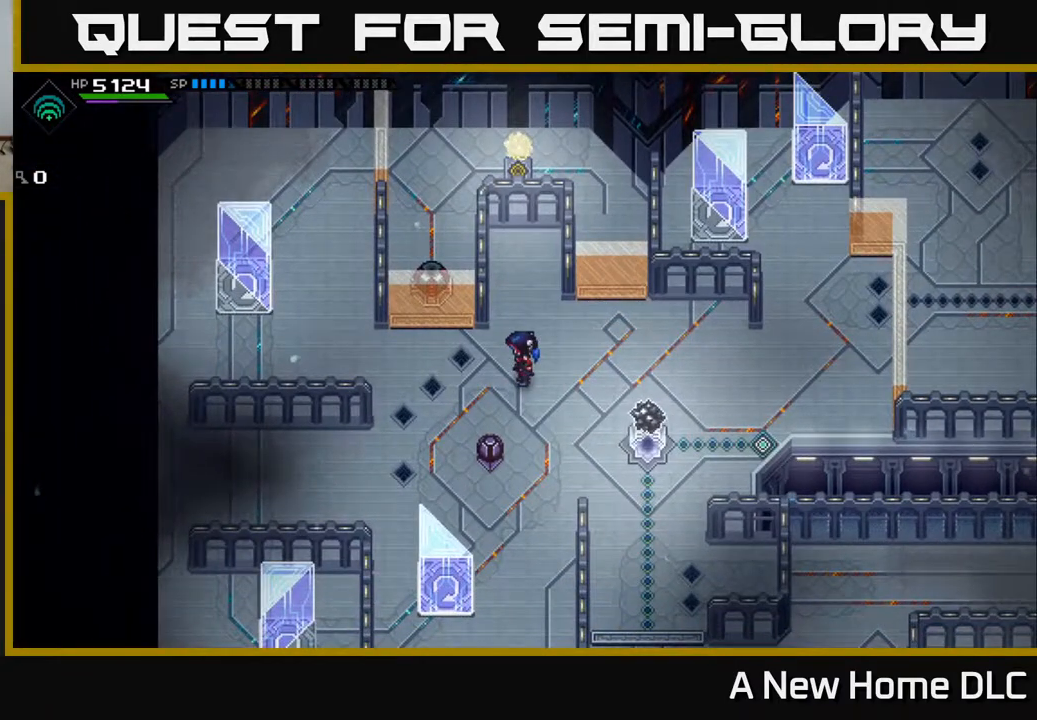
{"buttons": [], "left_stick": "center", "right_stick": "center", "events": []}
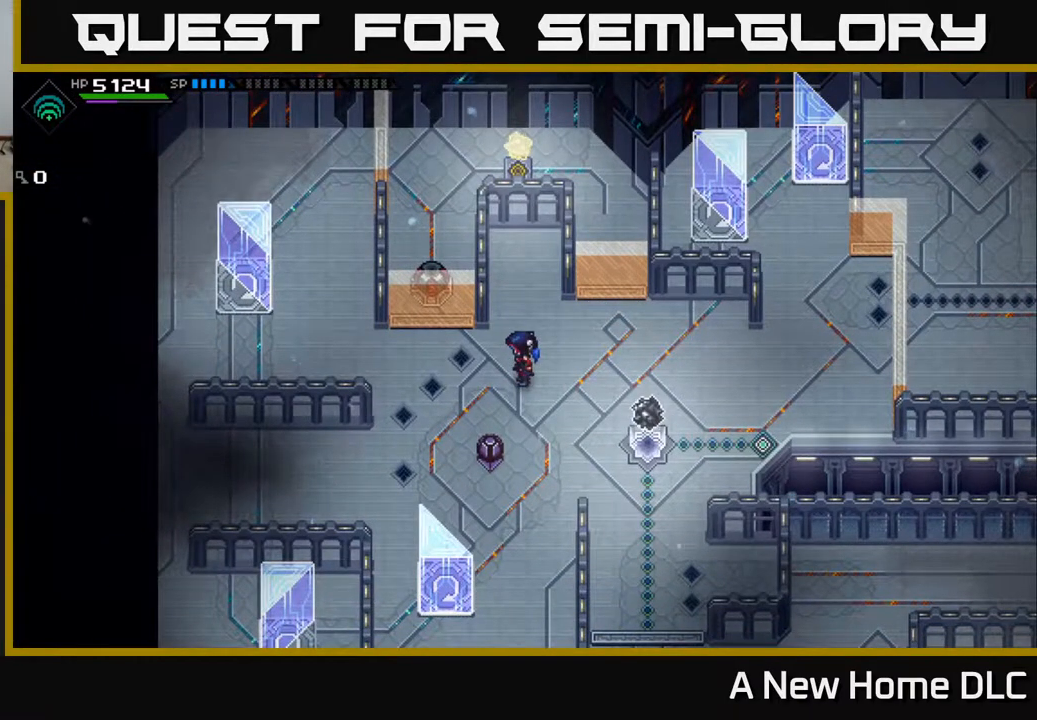
{"buttons": [], "left_stick": "center", "right_stick": "center", "events": [[67, "left_stick", "right"], [400, "left_stick", "center"]]}
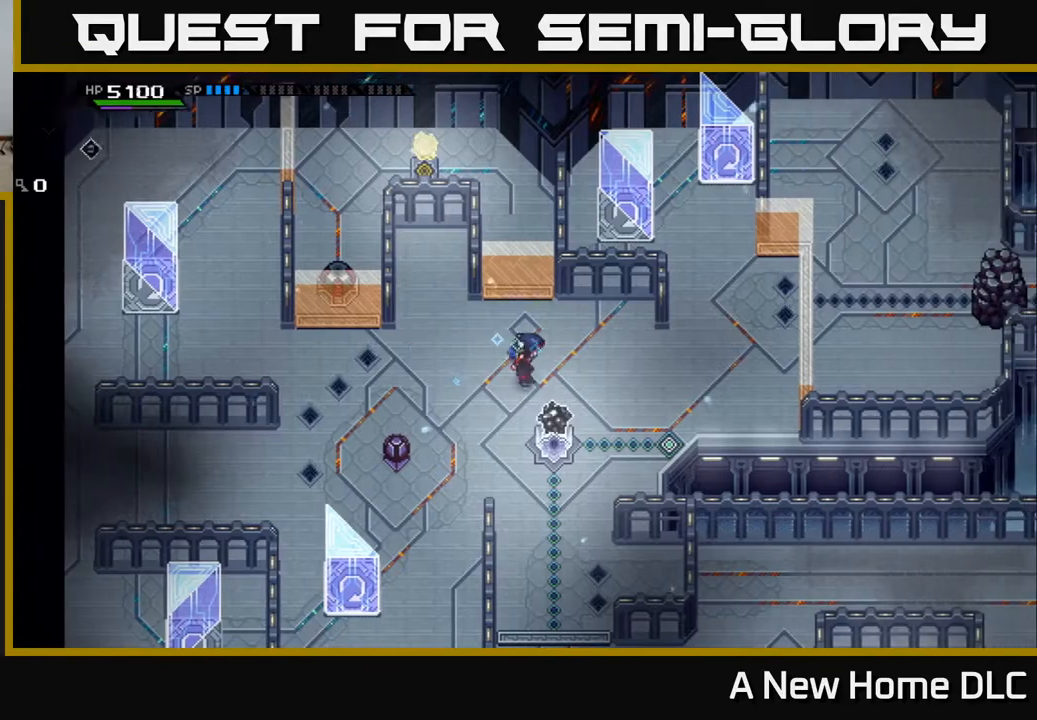
{"buttons": [], "left_stick": "right", "right_stick": "center", "events": [[33, "DPAD_LEFT", "down"], [133, "DPAD_LEFT", "up"], [367, "left_stick", "right"]]}
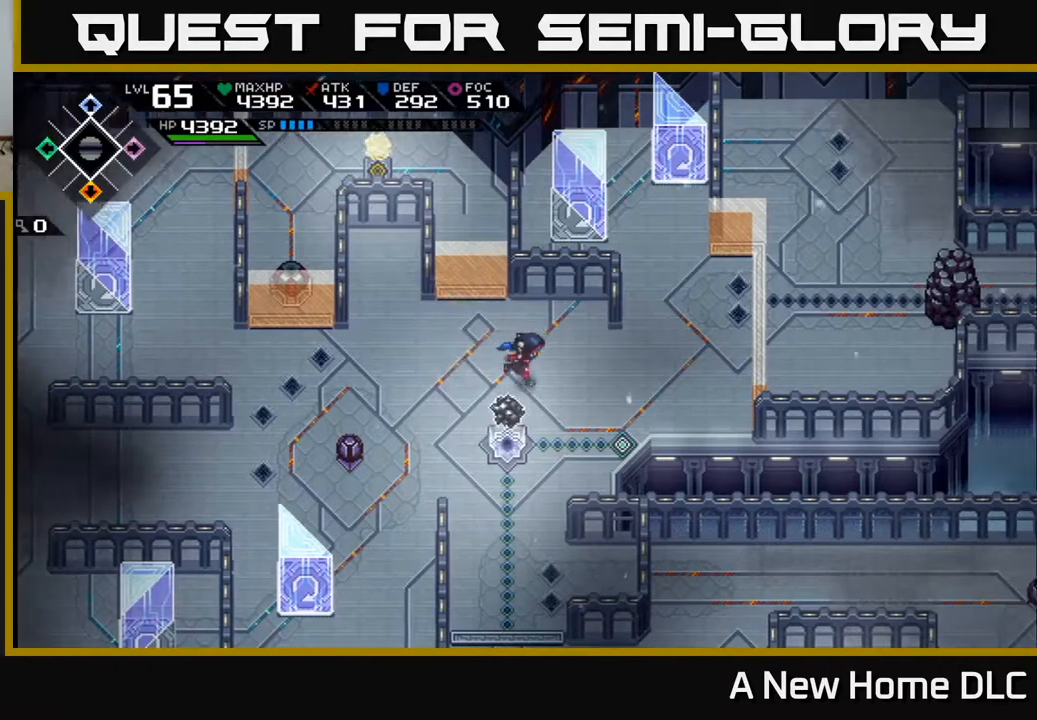
{"buttons": [], "left_stick": "left", "right_stick": "center", "events": [[167, "left_stick", "down-right"], [283, "left_stick", "down"], [433, "left_stick", "left"]]}
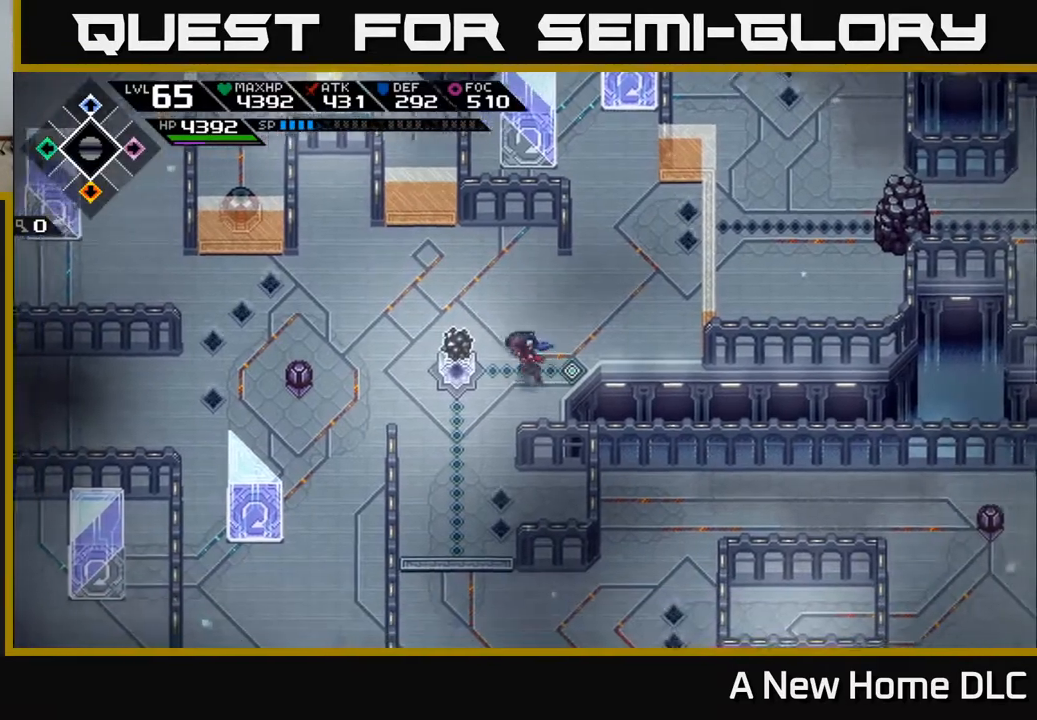
{"buttons": [], "left_stick": "center", "right_stick": "center", "events": [[67, "X", "down"], [117, "left_stick", "up-left"], [217, "X", "up"], [217, "left_stick", "center"]]}
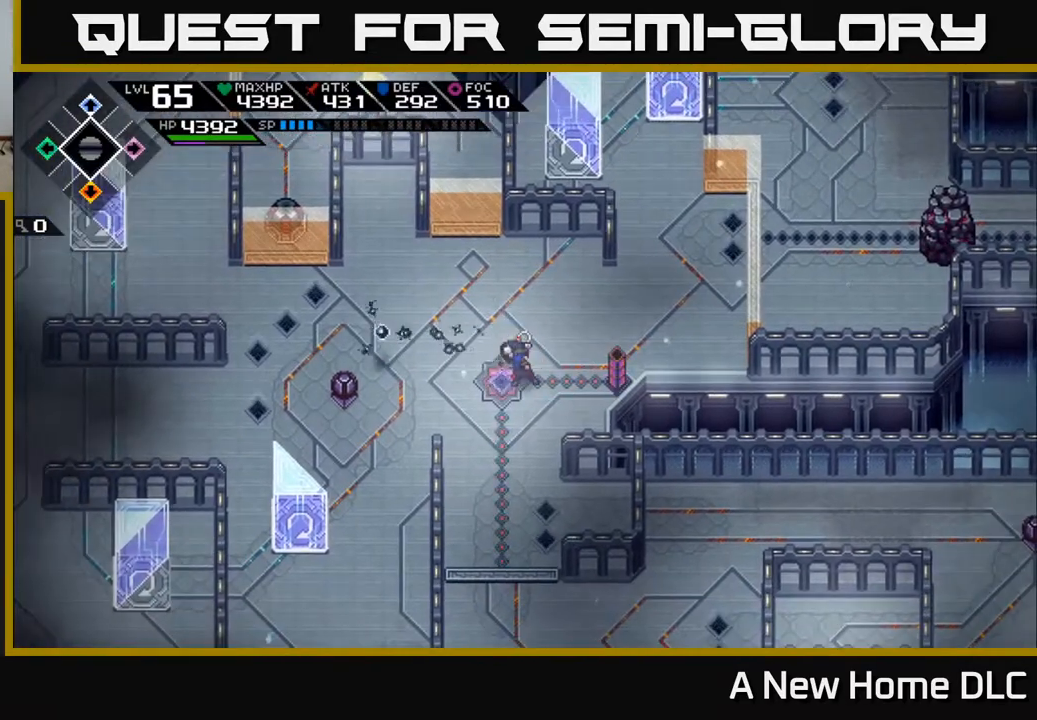
{"buttons": [], "left_stick": "up-left", "right_stick": "center", "events": [[50, "left_stick", "left"], [117, "left_stick", "down-left"], [317, "left_stick", "left"], [467, "left_stick", "up-left"]]}
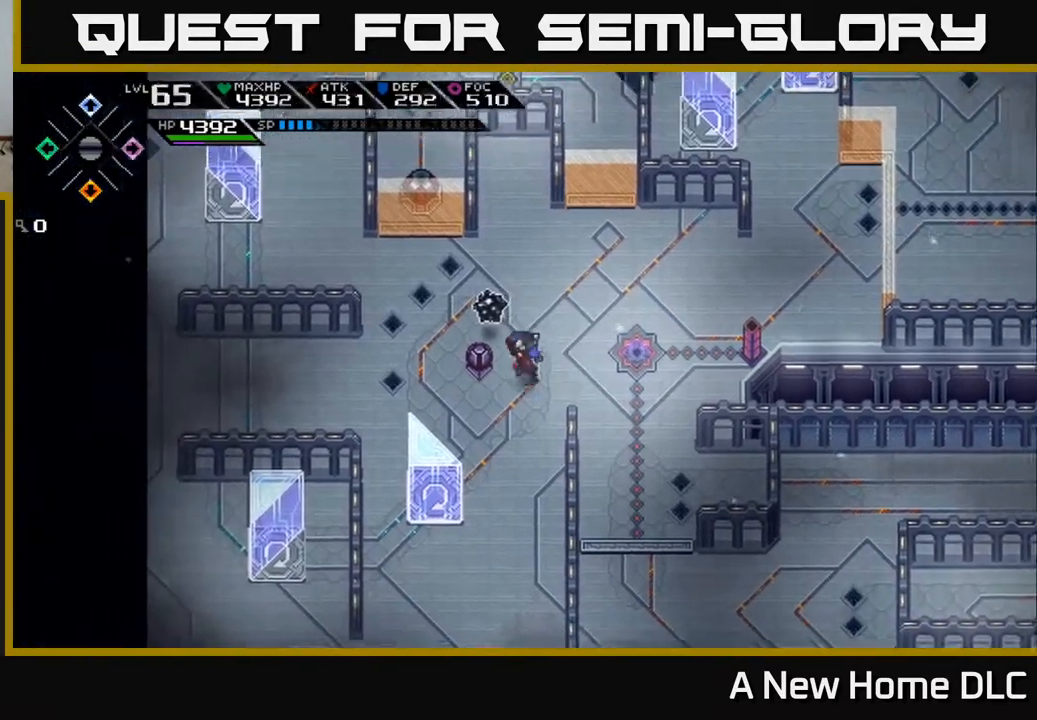
{"buttons": [], "left_stick": "center", "right_stick": "center", "events": [[67, "left_stick", "up"], [117, "X", "down"], [233, "left_stick", "center"], [250, "X", "up"]]}
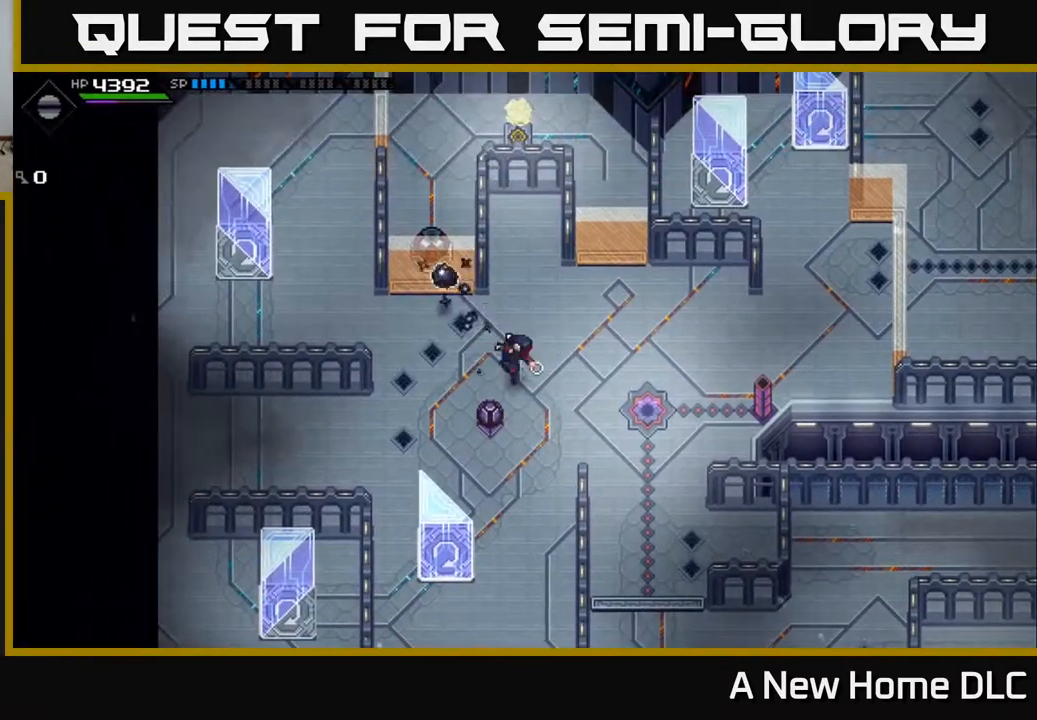
{"buttons": [], "left_stick": "center", "right_stick": "center", "events": []}
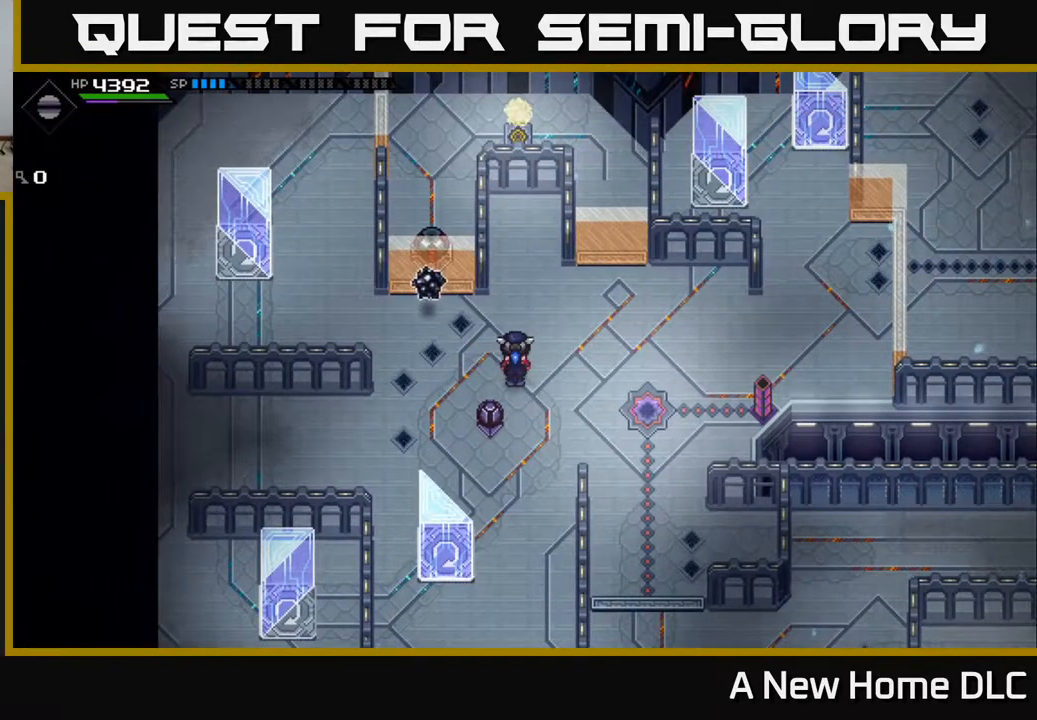
{"buttons": [], "left_stick": "down", "right_stick": "up-left", "events": [[67, "DPAD_LEFT", "down"], [183, "DPAD_LEFT", "up"], [400, "left_stick", "down"], [433, "right_stick", "up-left"]]}
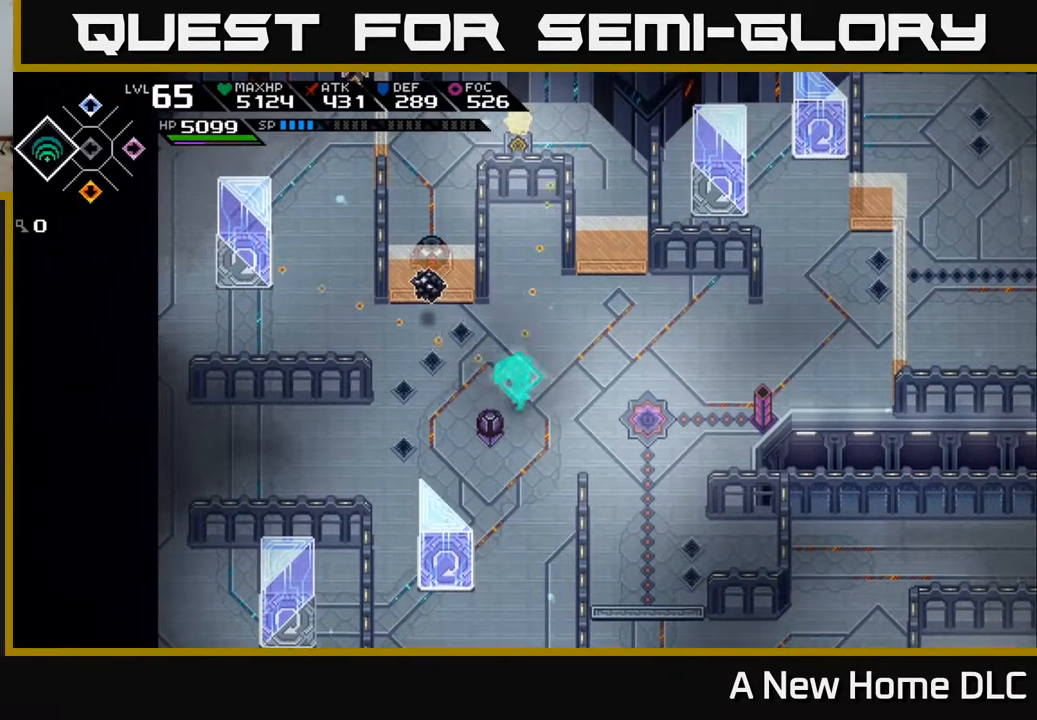
{"buttons": ["R1"], "left_stick": "down", "right_stick": "up-left", "events": [[400, "R1", "down"]]}
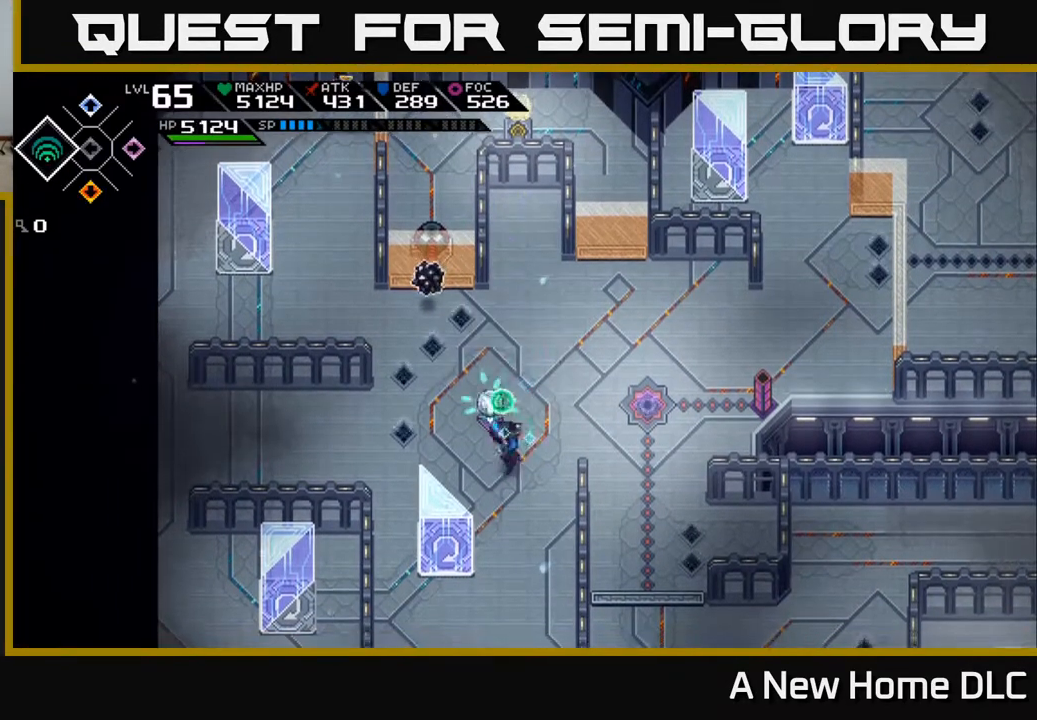
{"buttons": ["R1"], "left_stick": "center", "right_stick": "up-left", "events": [[17, "left_stick", "center"]]}
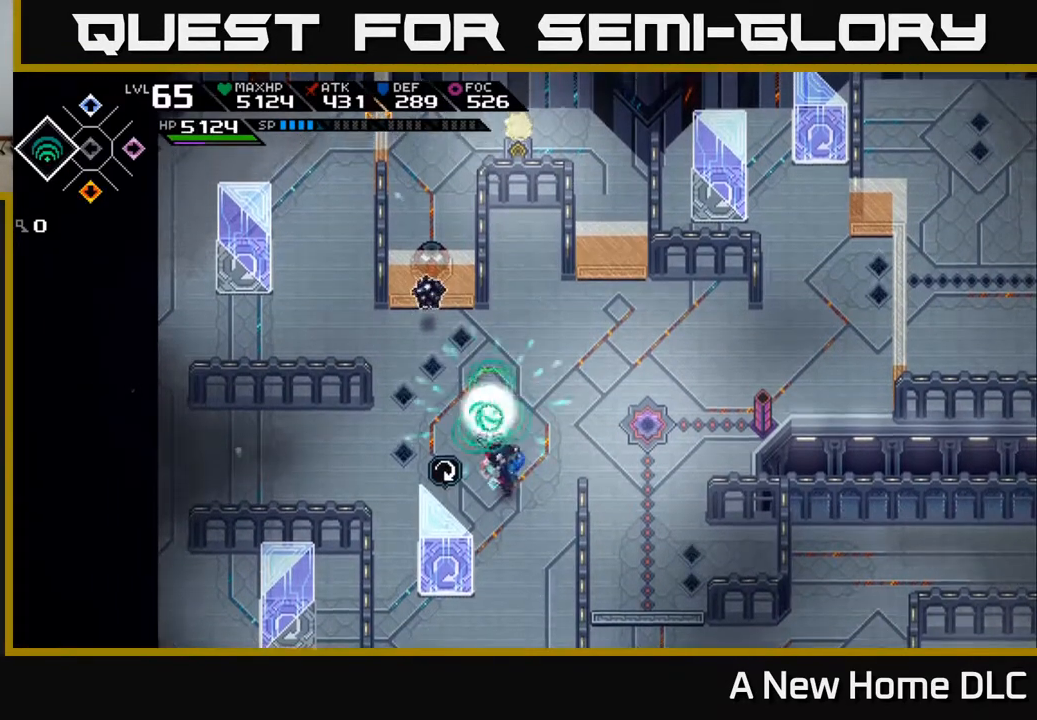
{"buttons": [], "left_stick": "center", "right_stick": "up-left", "events": [[33, "R1", "up"], [233, "left_stick", "right"], [383, "left_stick", "center"]]}
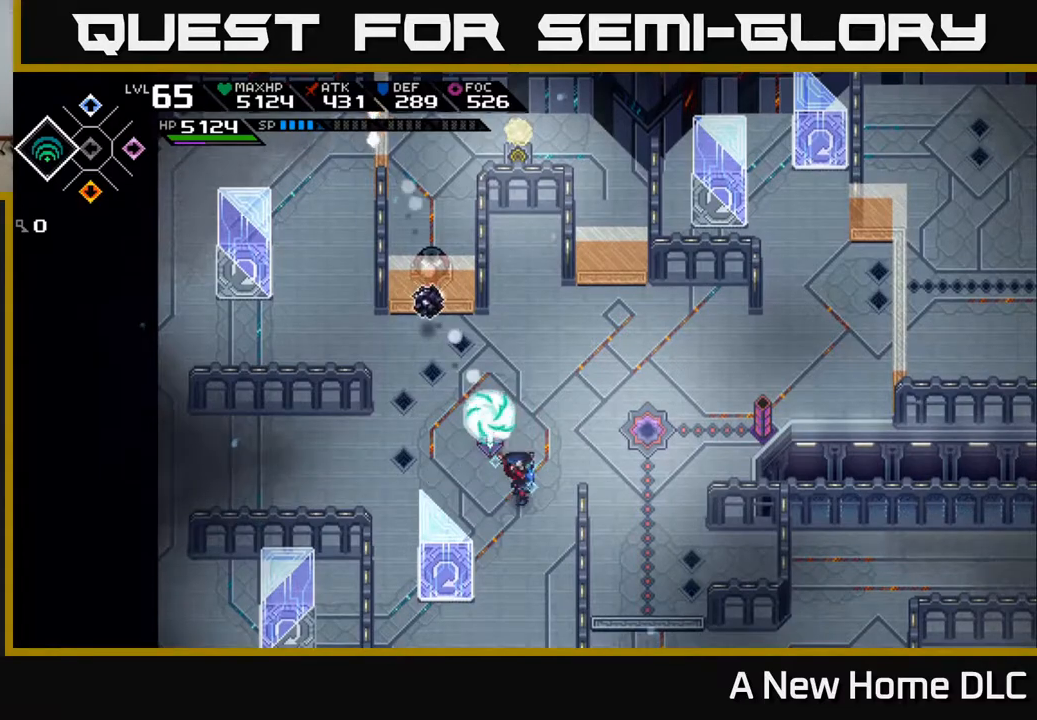
{"buttons": [], "left_stick": "center", "right_stick": "up-left", "events": [[117, "R1", "down"], [233, "R1", "up"]]}
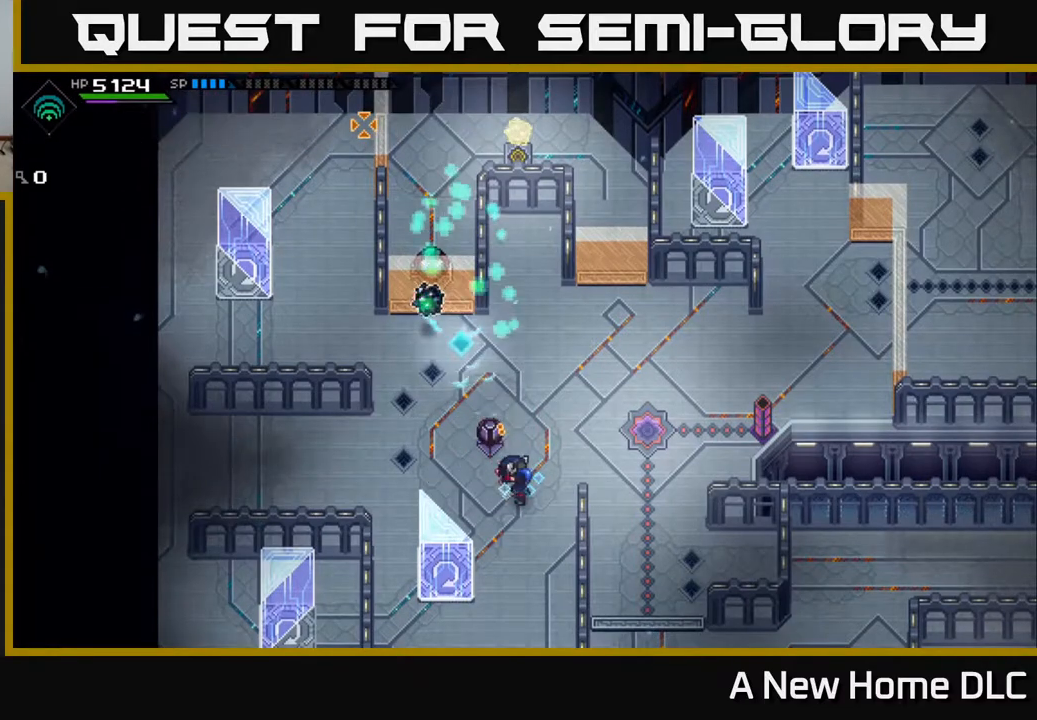
{"buttons": [], "left_stick": "center", "right_stick": "up-left", "events": []}
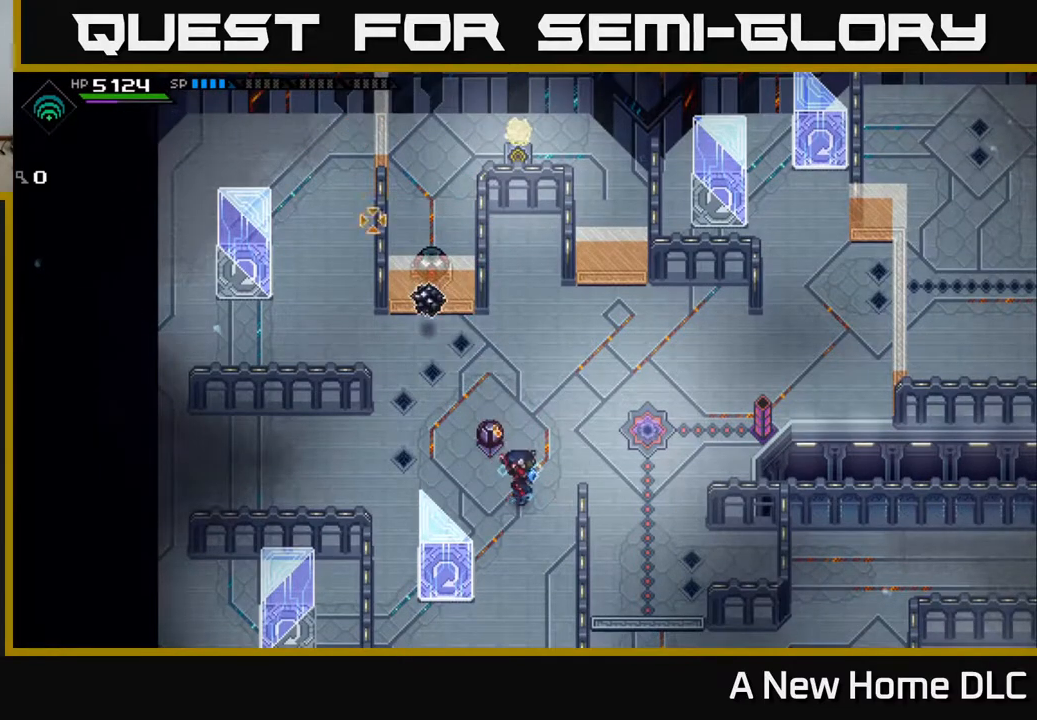
{"buttons": [], "left_stick": "center", "right_stick": "center", "events": [[100, "left_stick", "up"], [100, "right_stick", "center"], [483, "left_stick", "center"]]}